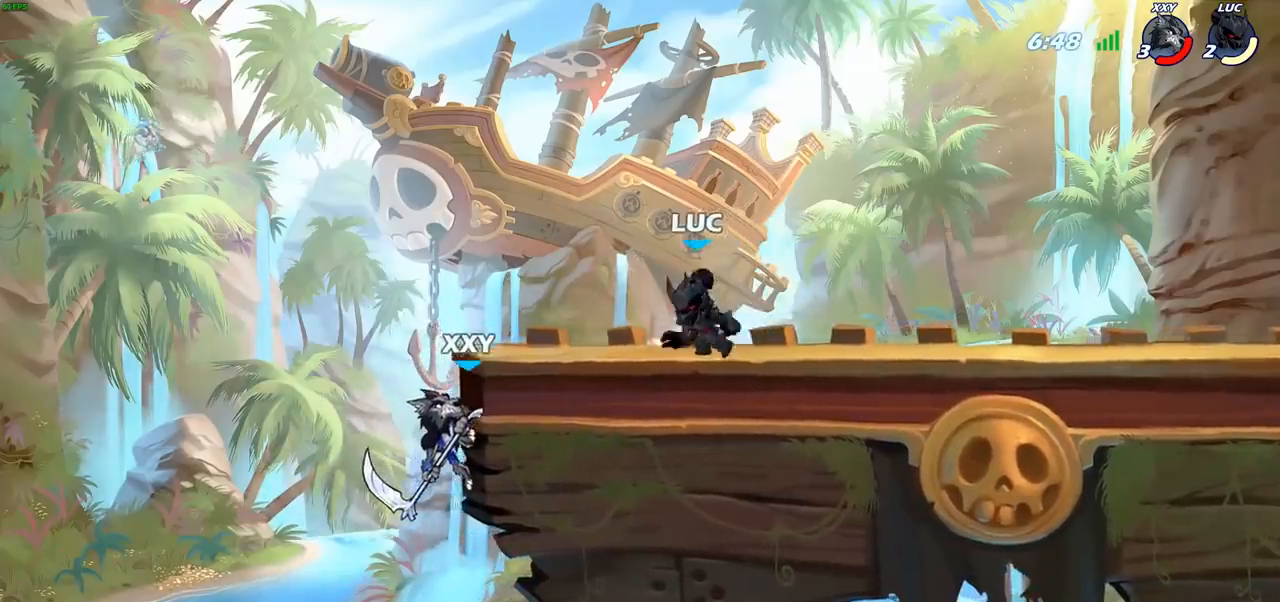
Gameplay with a controller (PlayStation layout); each line is a JSON object with the inputs held at the frame after it. "events" lists button and stick changes between this image and that frame as [ms after this image, input, new state], when the widget could be followed in between.
{"buttons": [], "left_stick": "up", "right_stick": "center", "events": [[167, "left_stick", "right"], [417, "left_stick", "up"]]}
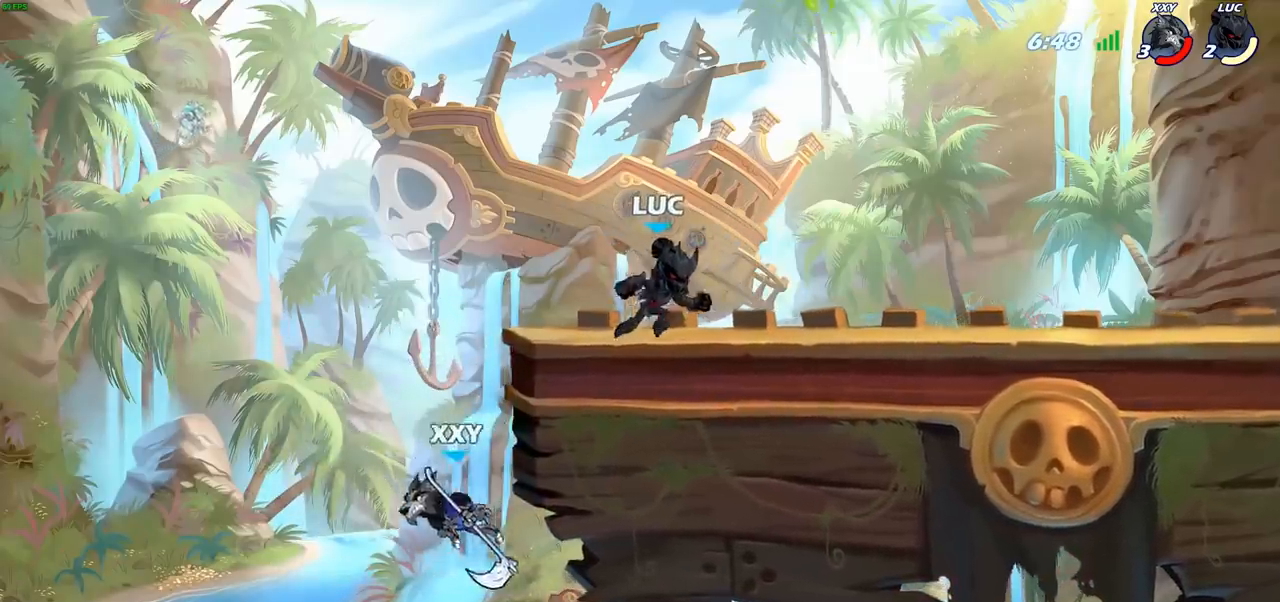
{"buttons": [], "left_stick": "left", "right_stick": "center", "events": [[83, "left_stick", "center"], [300, "left_stick", "up-left"], [467, "left_stick", "left"]]}
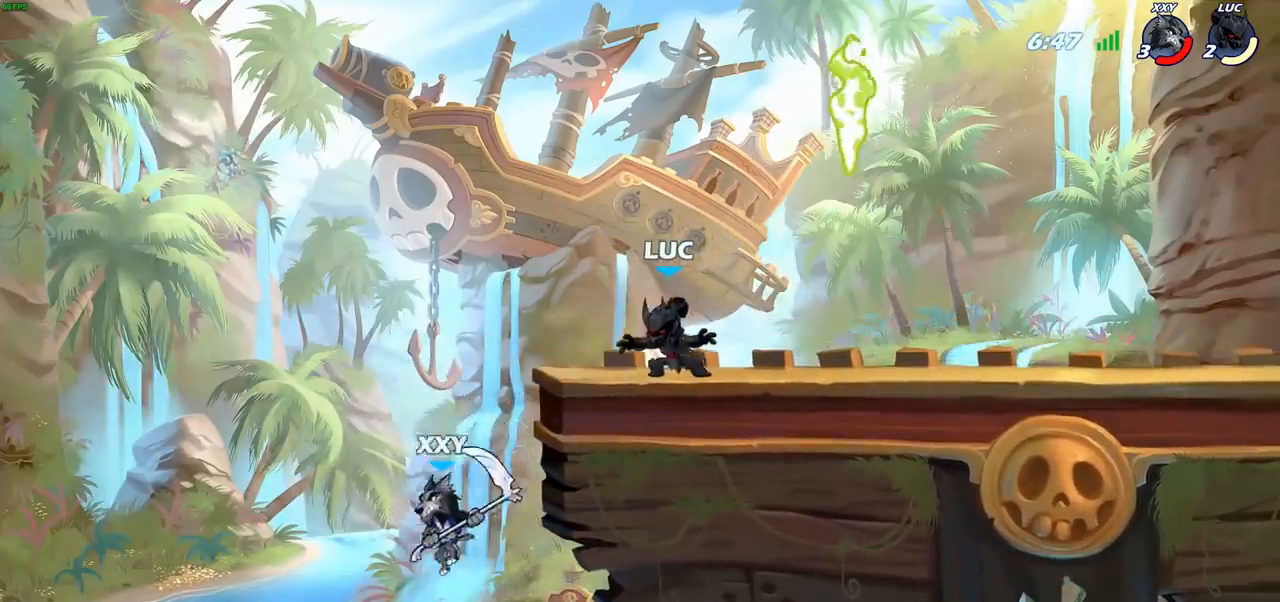
{"buttons": ["CIRCLE"], "left_stick": "down", "right_stick": "center", "events": [[133, "R2", "down"], [150, "left_stick", "down-left"], [167, "CROSS", "down"], [233, "R2", "up"], [250, "CIRCLE", "down"], [267, "CROSS", "up"], [350, "left_stick", "down"]]}
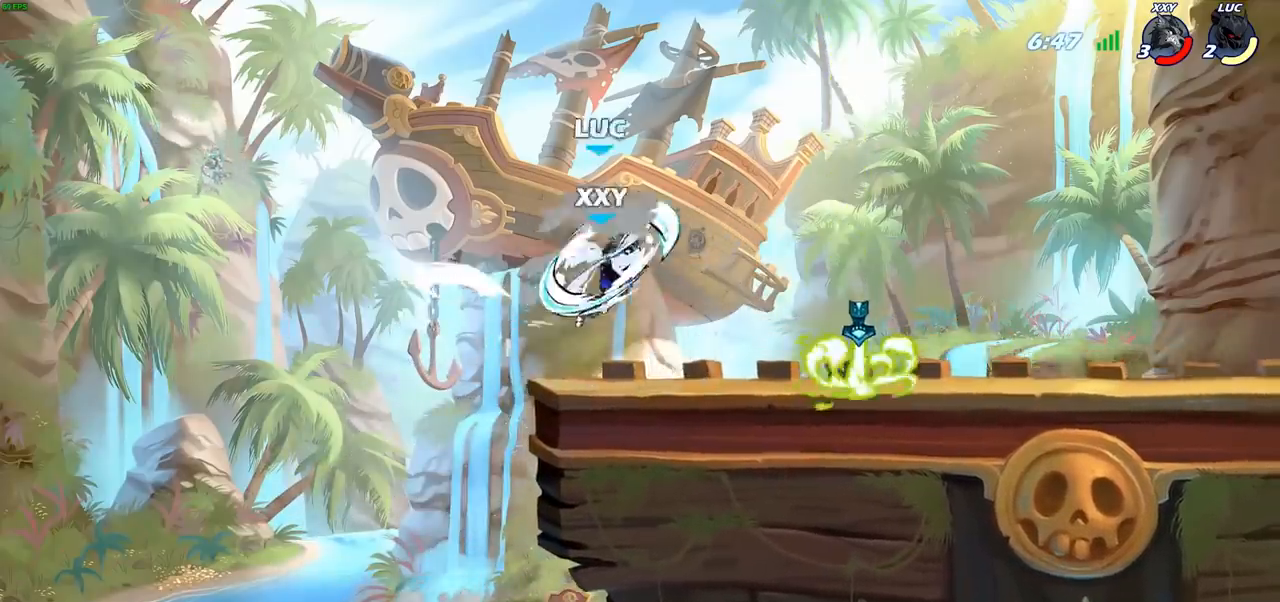
{"buttons": [], "left_stick": "center", "right_stick": "center", "events": [[50, "CIRCLE", "up"], [100, "left_stick", "center"]]}
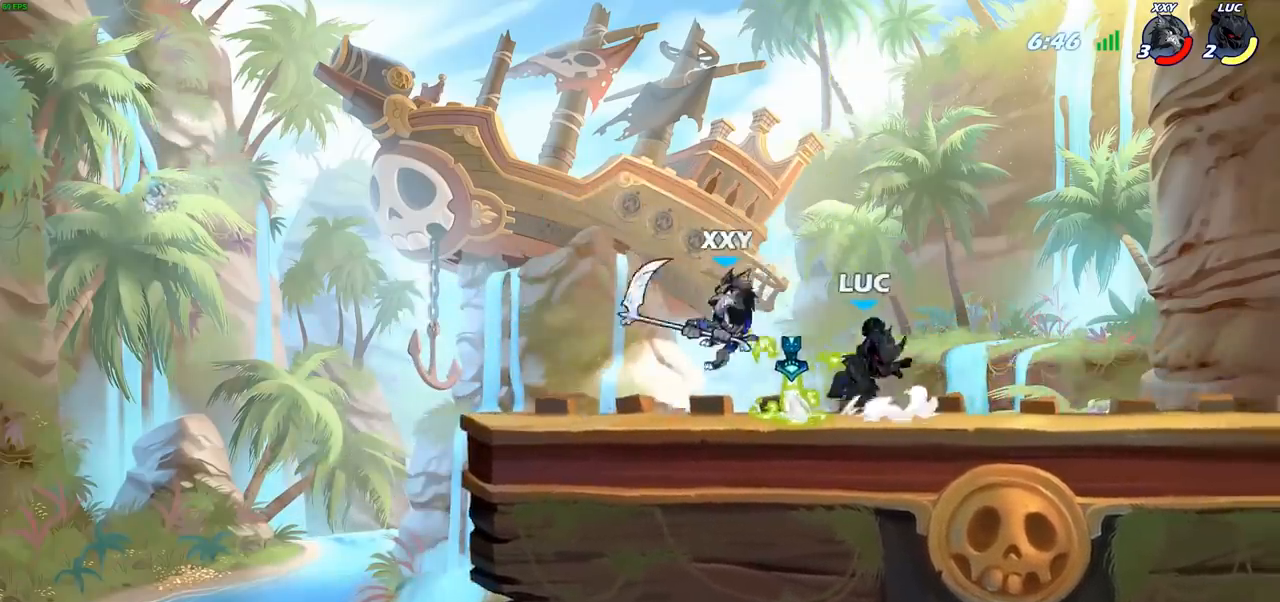
{"buttons": [], "left_stick": "right", "right_stick": "center"}
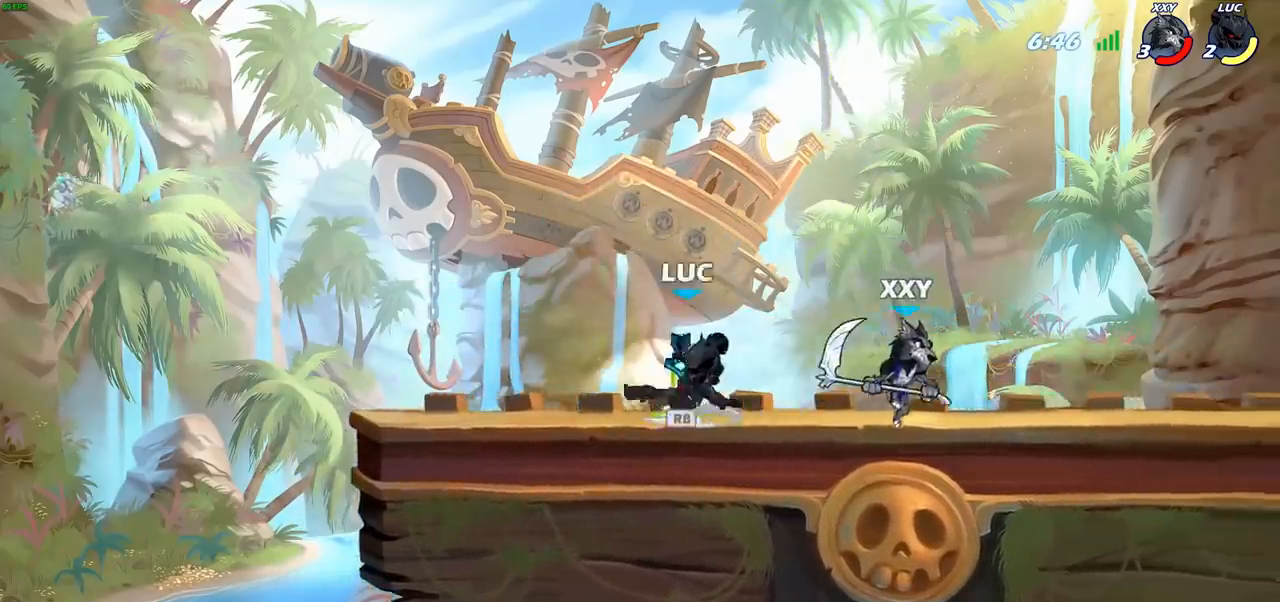
{"buttons": [], "left_stick": "up", "right_stick": "center", "events": [[67, "left_stick", "center"], [233, "left_stick", "up-left"], [333, "CROSS", "down"], [333, "R1", "down"], [433, "CROSS", "up"], [433, "R1", "up"], [467, "left_stick", "up"]]}
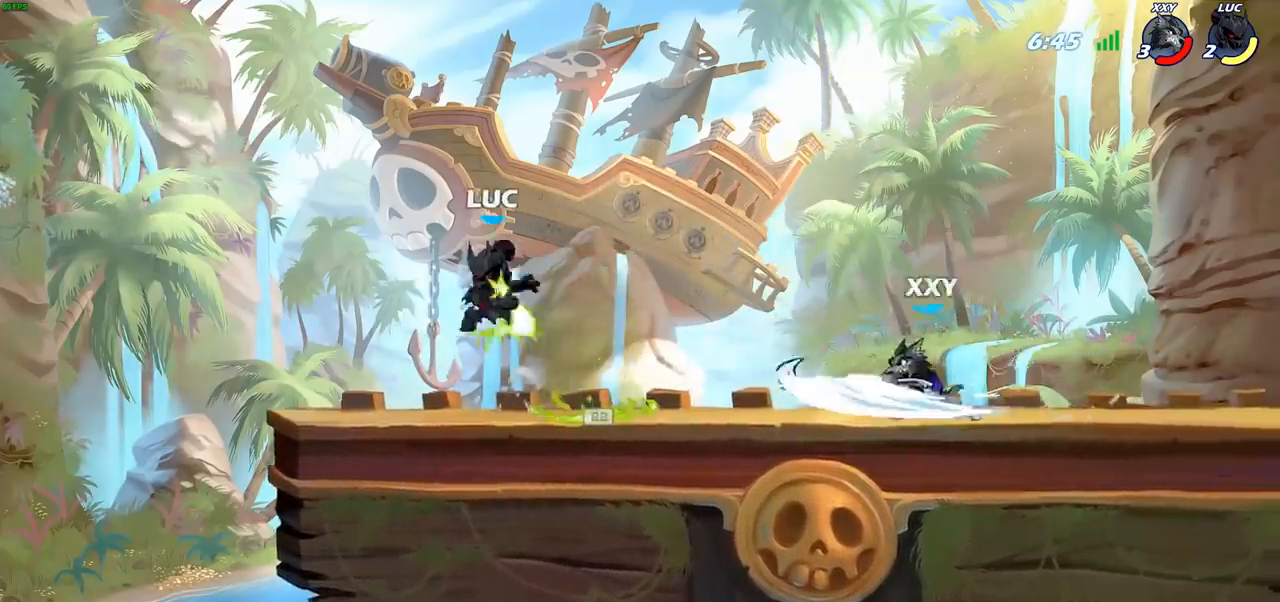
{"buttons": [], "left_stick": "down-right", "right_stick": "center", "events": [[100, "left_stick", "right"], [183, "left_stick", "down-right"]]}
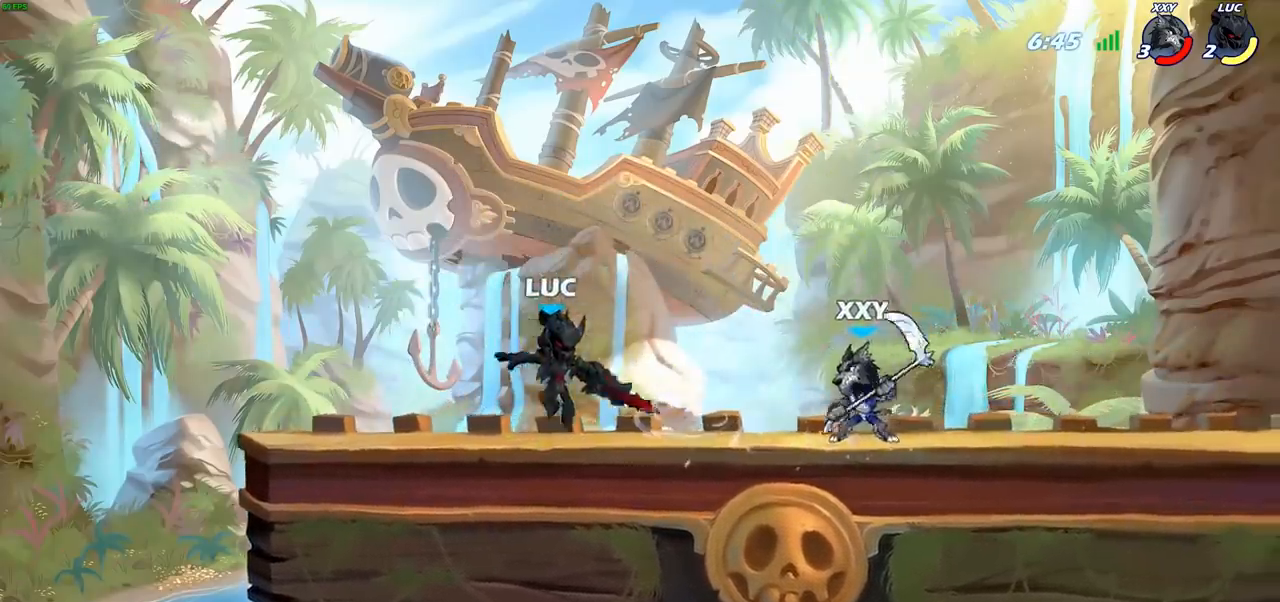
{"buttons": [], "left_stick": "right", "right_stick": "center", "events": [[67, "left_stick", "center"], [450, "left_stick", "right"]]}
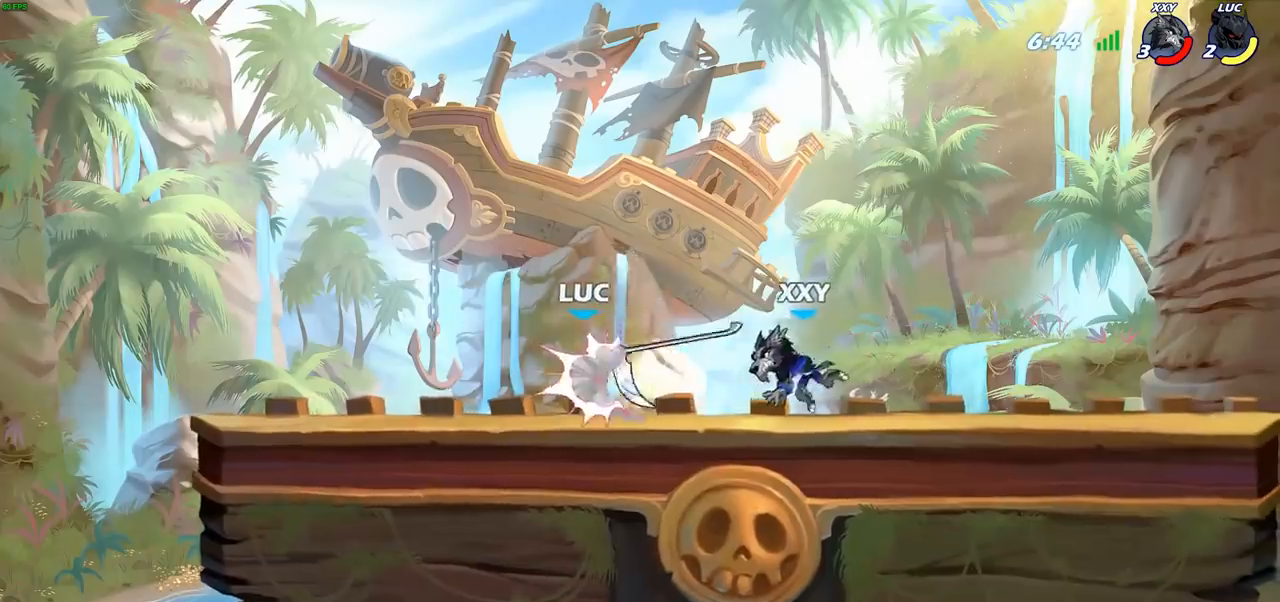
{"buttons": [], "left_stick": "center", "right_stick": "center", "events": [[33, "left_stick", "center"], [167, "left_stick", "down-right"], [183, "CIRCLE", "down"], [250, "CIRCLE", "up"], [267, "left_stick", "center"]]}
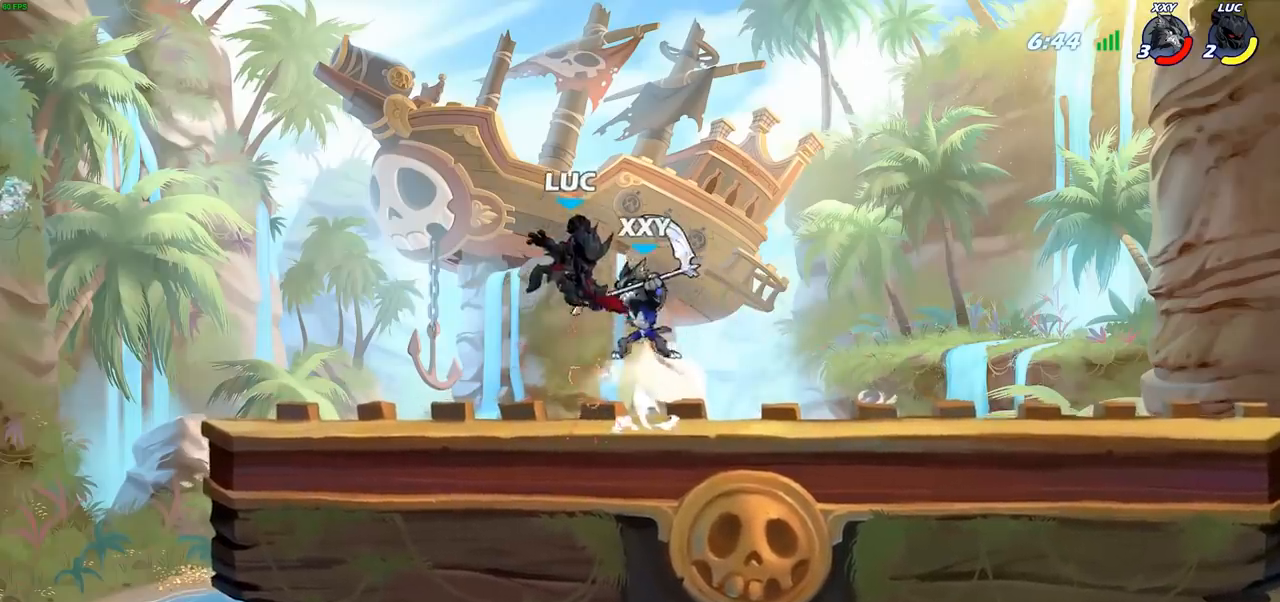
{"buttons": [], "left_stick": "center", "right_stick": "center", "events": [[133, "R2", "down"], [467, "R2", "up"]]}
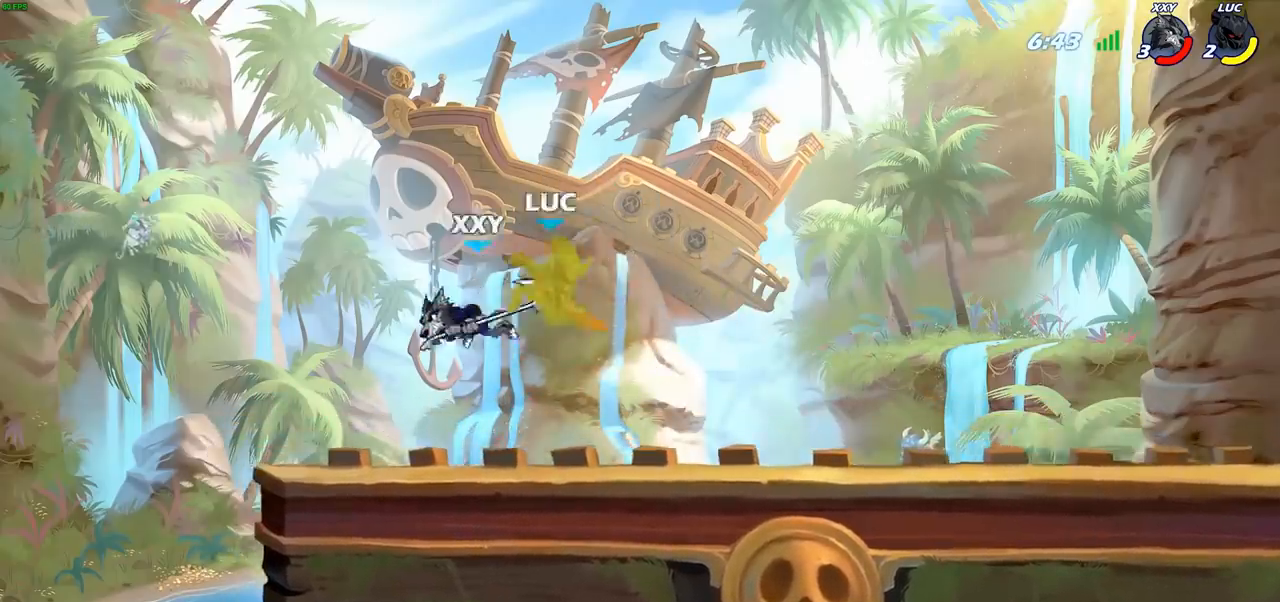
{"buttons": ["R2"], "left_stick": "up", "right_stick": "center", "events": [[267, "left_stick", "up"], [383, "R2", "down"]]}
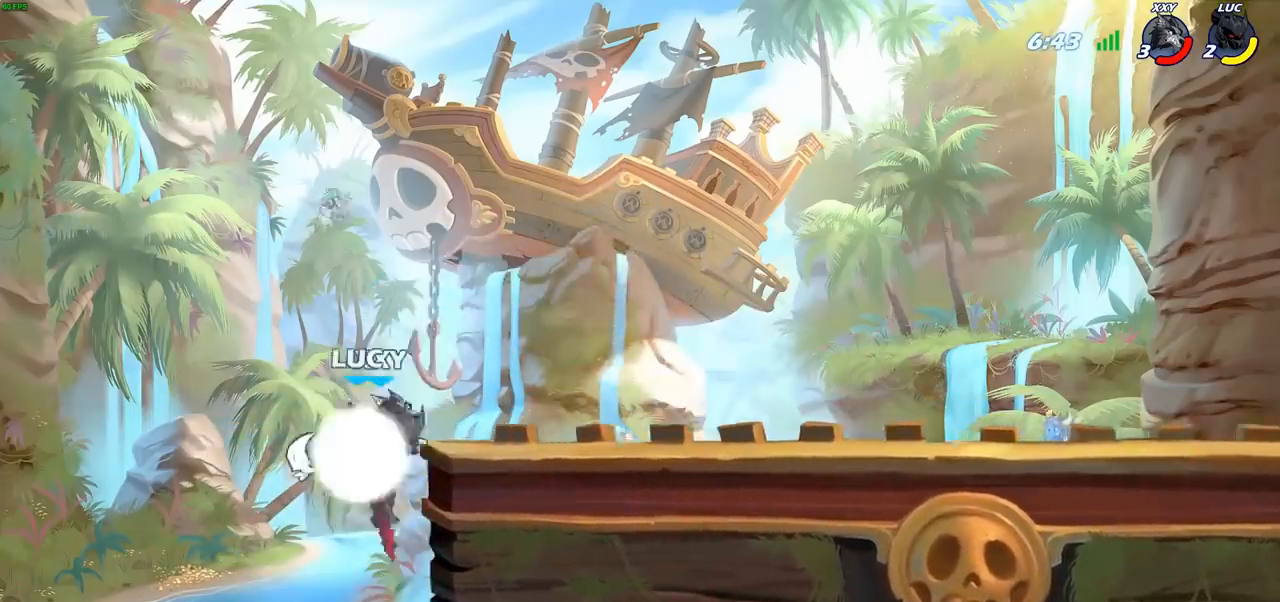
{"buttons": [], "left_stick": "down-left", "right_stick": "center", "events": [[167, "R2", "up"], [167, "left_stick", "center"], [283, "left_stick", "down"], [417, "left_stick", "left"], [500, "left_stick", "down-left"]]}
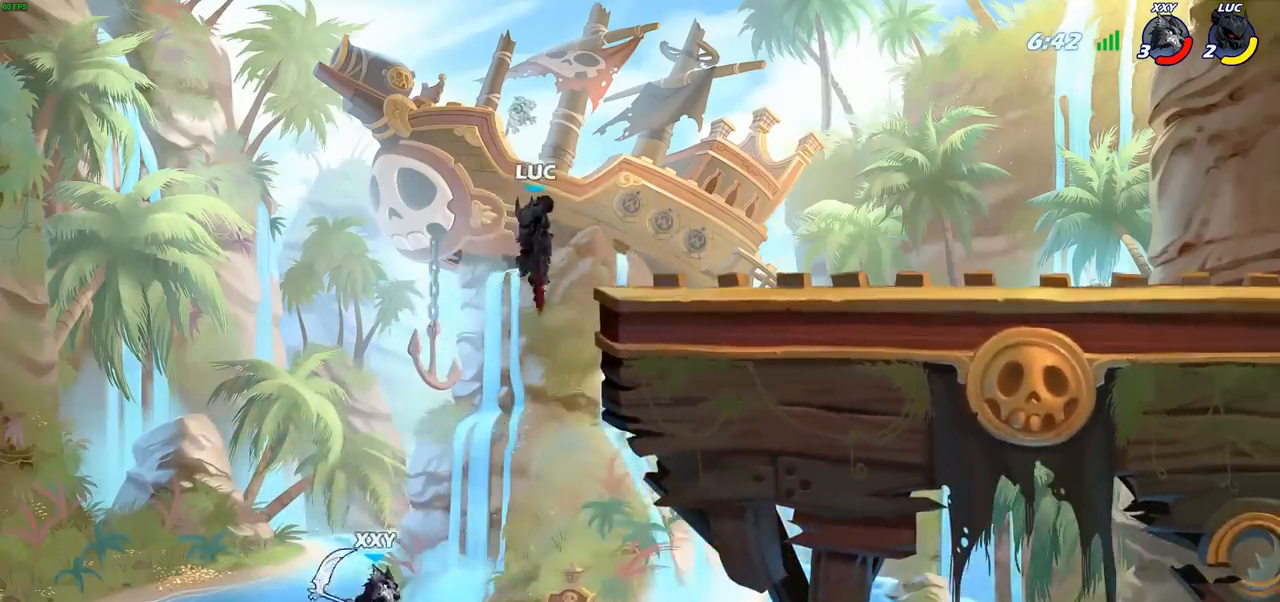
{"buttons": [], "left_stick": "up", "right_stick": "center", "events": [[67, "SQUARE", "down"], [150, "SQUARE", "up"], [250, "left_stick", "left"], [500, "left_stick", "up"]]}
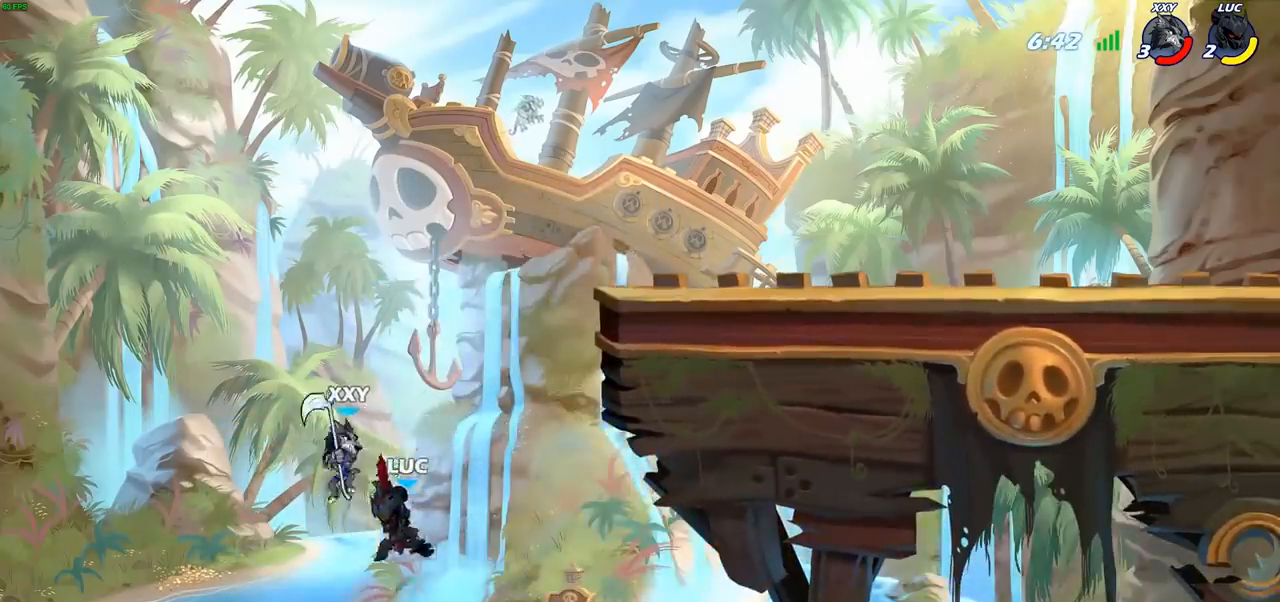
{"buttons": [], "left_stick": "up-right", "right_stick": "center", "events": [[17, "left_stick", "up-right"], [133, "CROSS", "down"], [217, "CIRCLE", "down"], [233, "CROSS", "up"], [333, "CIRCLE", "up"]]}
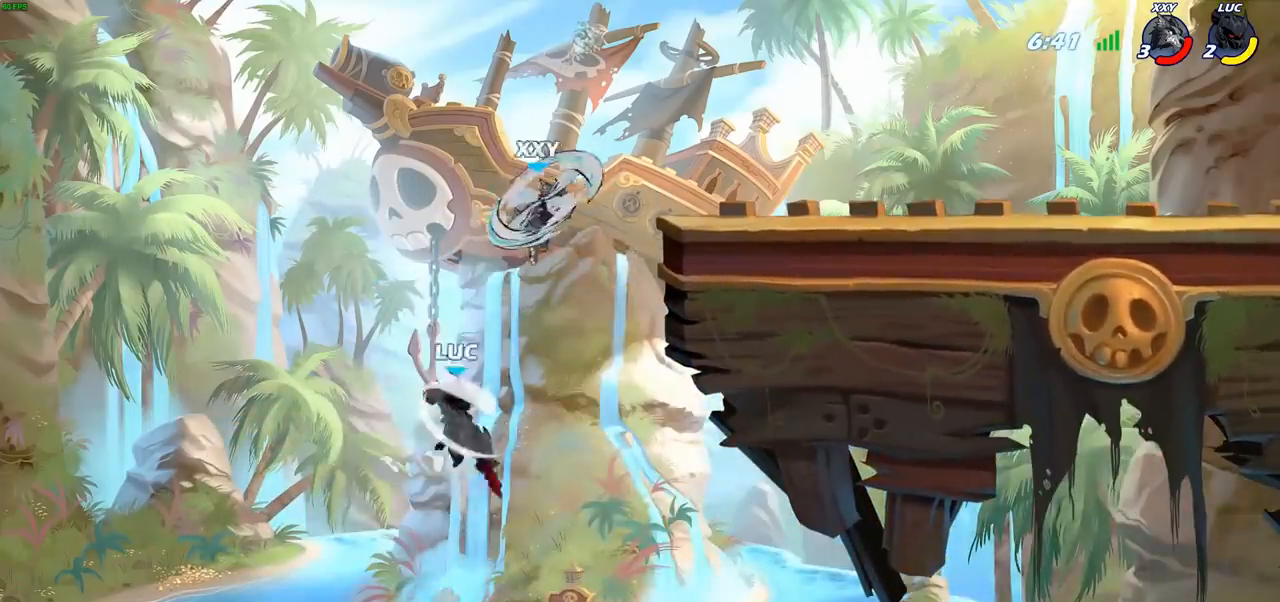
{"buttons": [], "left_stick": "right", "right_stick": "center", "events": [[333, "left_stick", "right"]]}
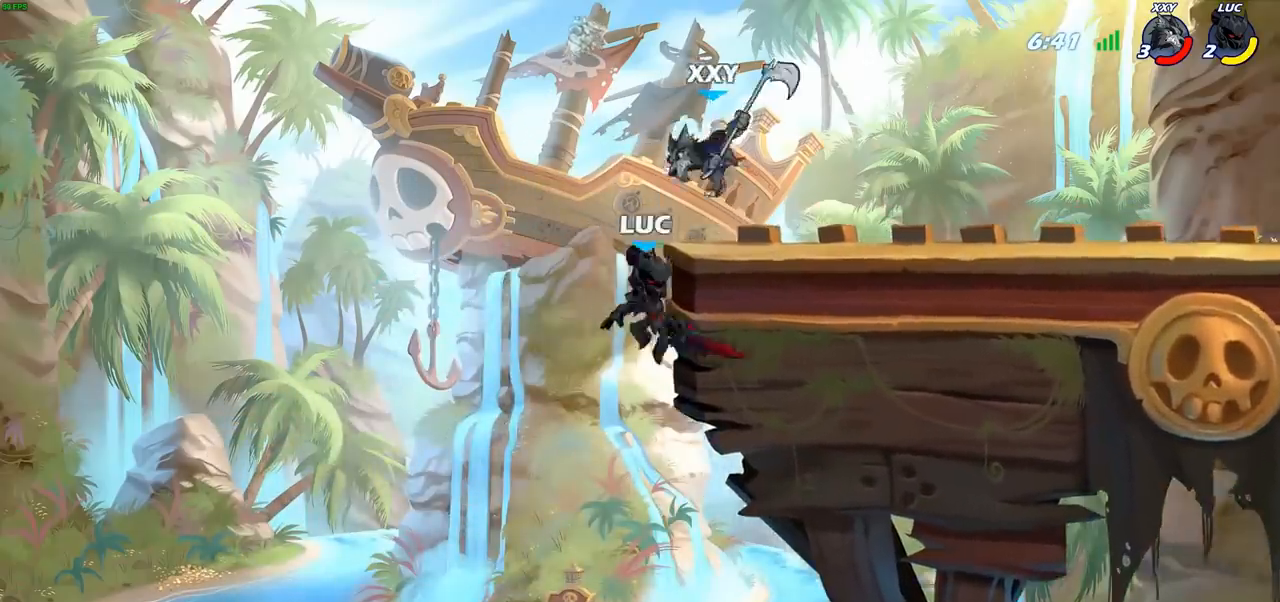
{"buttons": [], "left_stick": "right", "right_stick": "center", "events": [[83, "left_stick", "left"], [267, "left_stick", "right"]]}
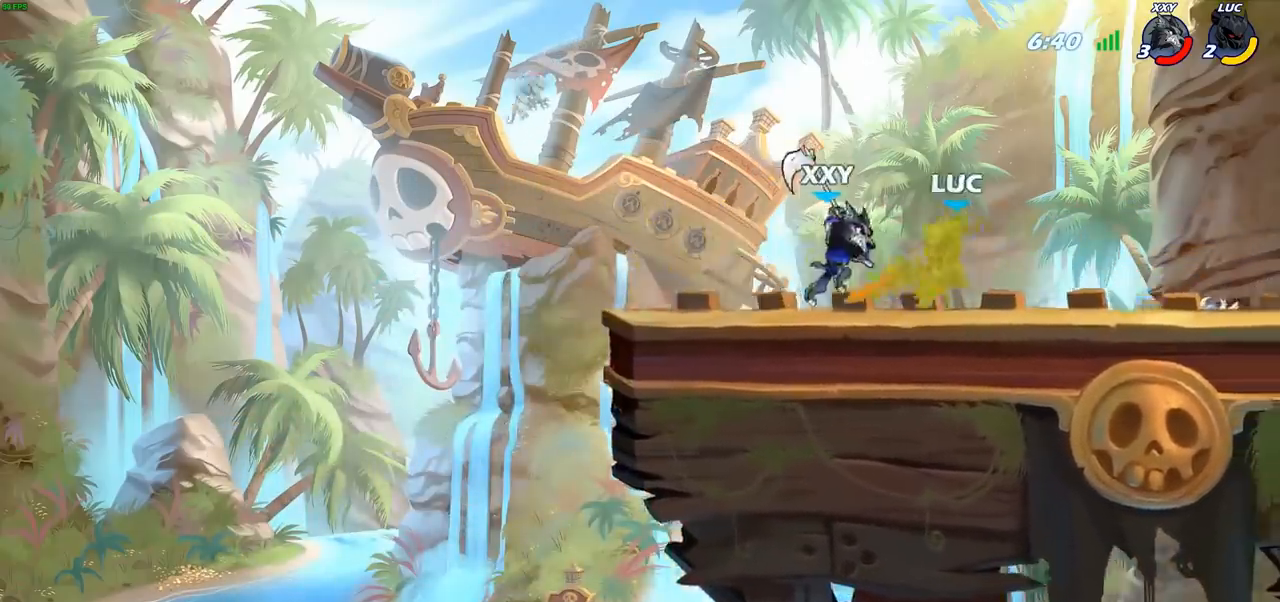
{"buttons": ["R2"], "left_stick": "center", "right_stick": "center", "events": [[50, "left_stick", "center"], [250, "CROSS", "down"], [300, "left_stick", "up"], [333, "R2", "down"], [383, "CROSS", "up"], [483, "left_stick", "center"]]}
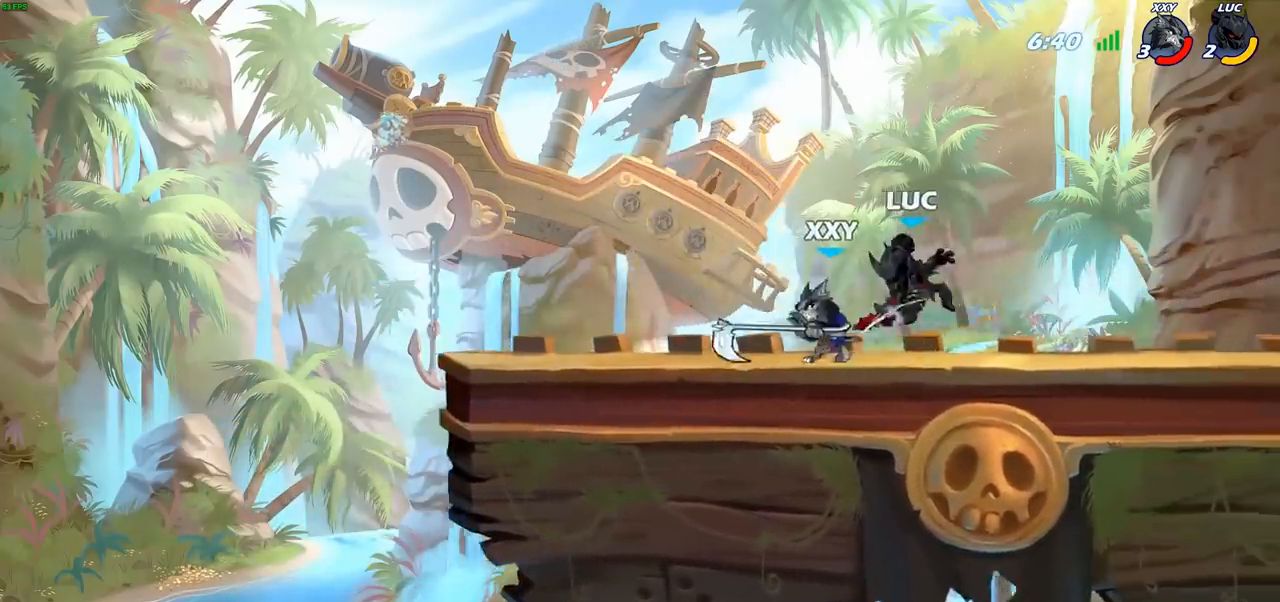
{"buttons": ["R2"], "left_stick": "center", "right_stick": "center", "events": [[100, "R2", "up"], [367, "R2", "down"]]}
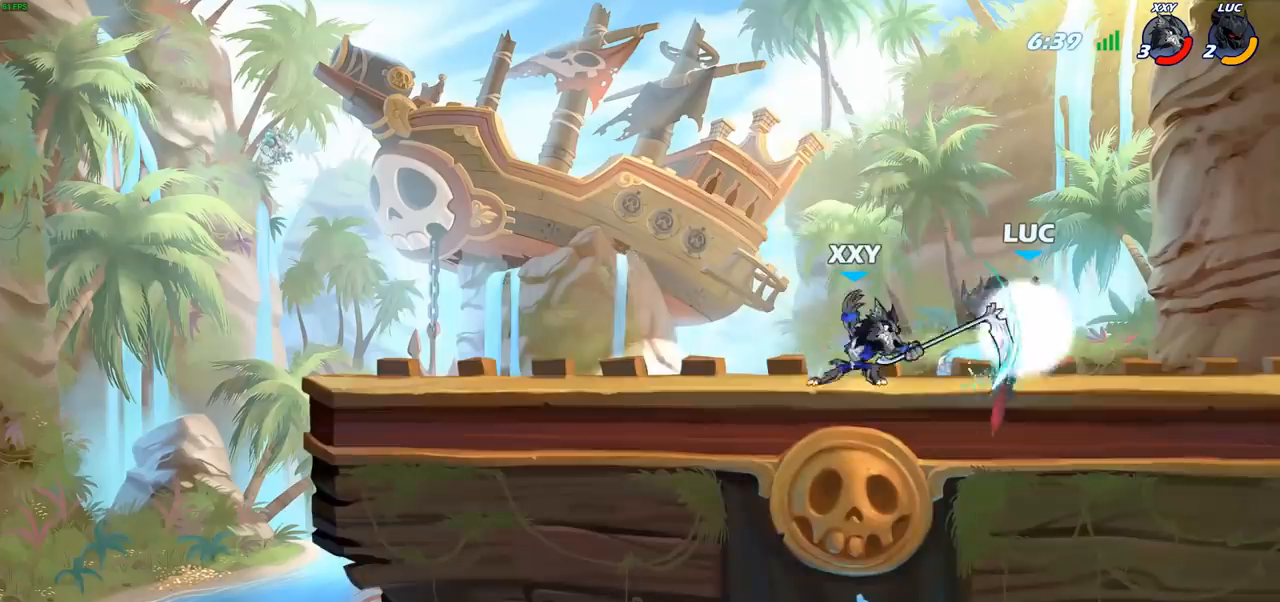
{"buttons": [], "left_stick": "center", "right_stick": "center", "events": [[67, "left_stick", "down"], [100, "CIRCLE", "down"], [117, "R2", "up"], [183, "CIRCLE", "up"], [233, "left_stick", "center"]]}
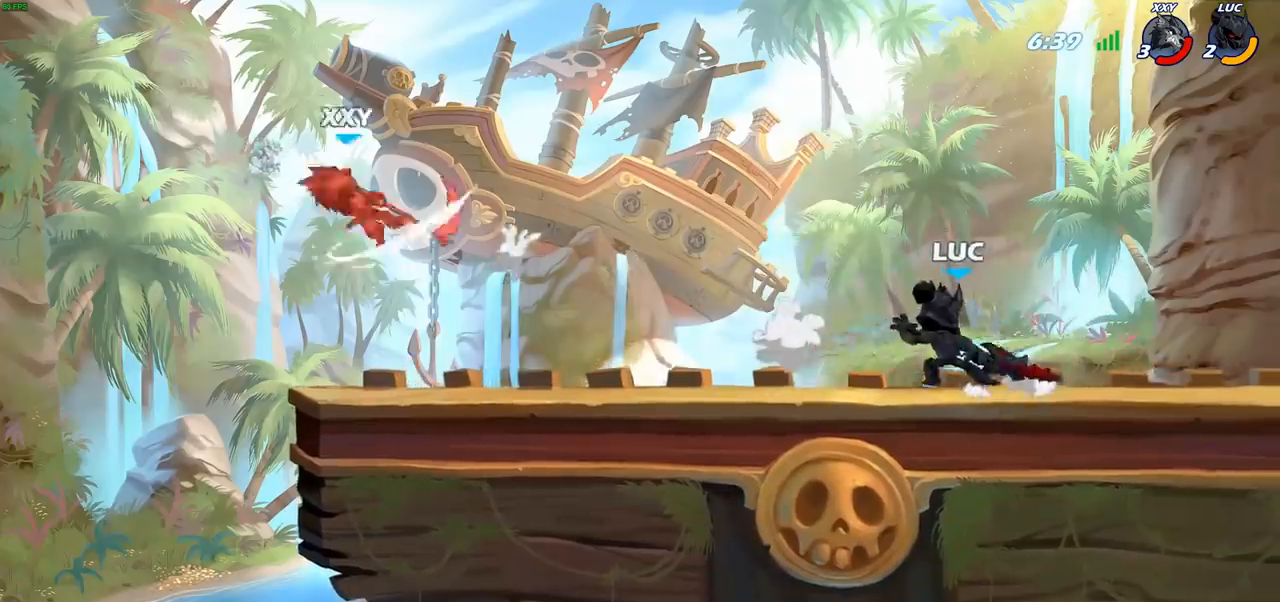
{"buttons": [], "left_stick": "center", "right_stick": "center", "events": []}
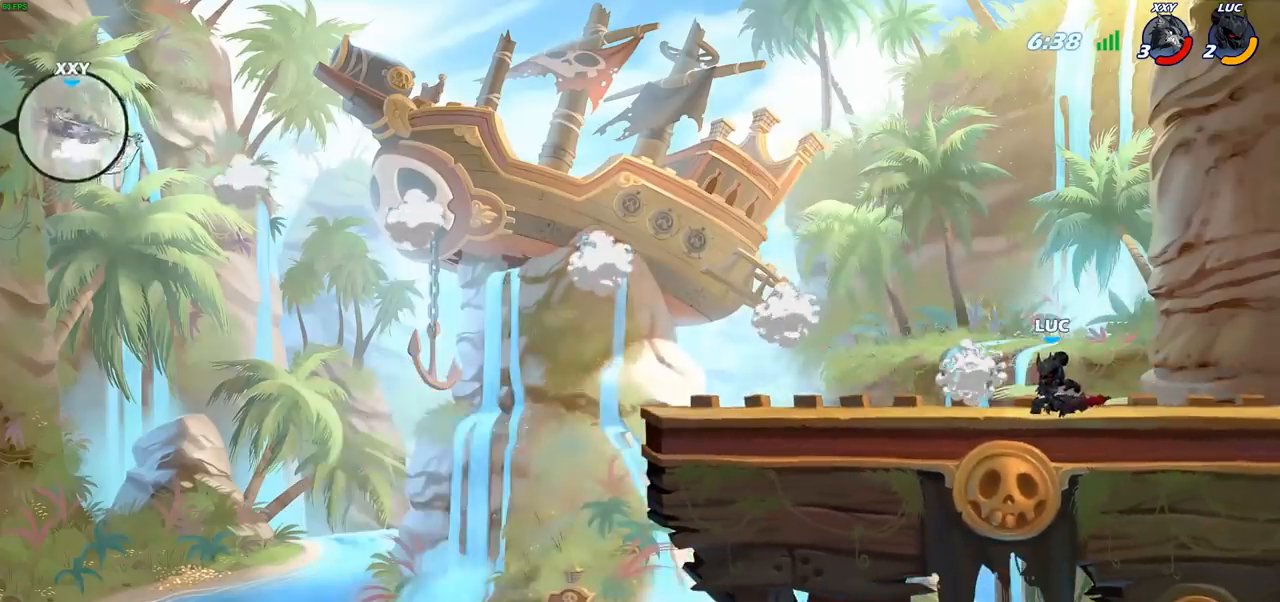
{"buttons": [], "left_stick": "center", "right_stick": "center", "events": []}
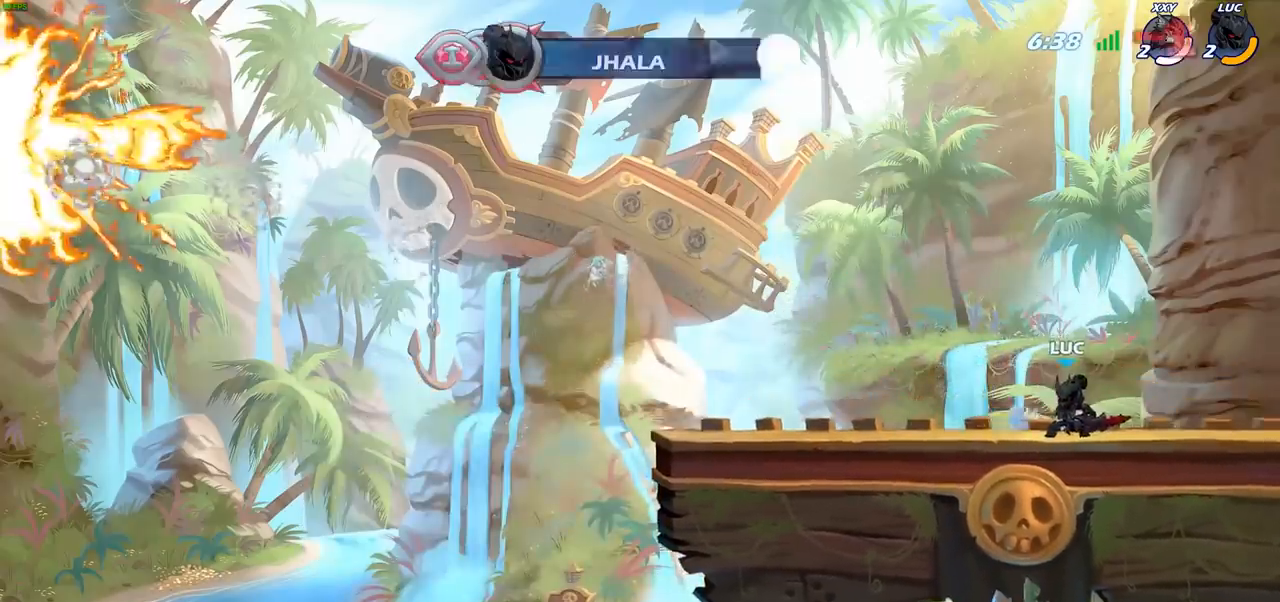
{"buttons": [], "left_stick": "center", "right_stick": "center", "events": []}
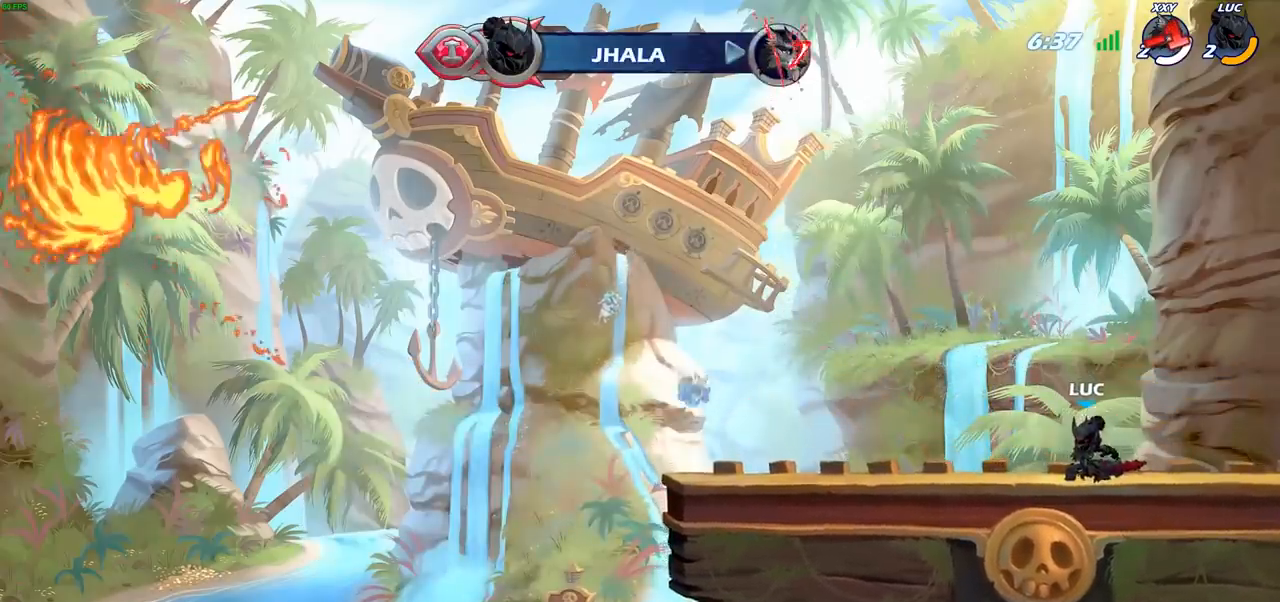
{"buttons": ["CIRCLE"], "left_stick": "center", "right_stick": "center", "events": [[300, "CROSS", "down"], [367, "left_stick", "up"], [383, "CIRCLE", "down"], [383, "CROSS", "up"], [483, "left_stick", "center"]]}
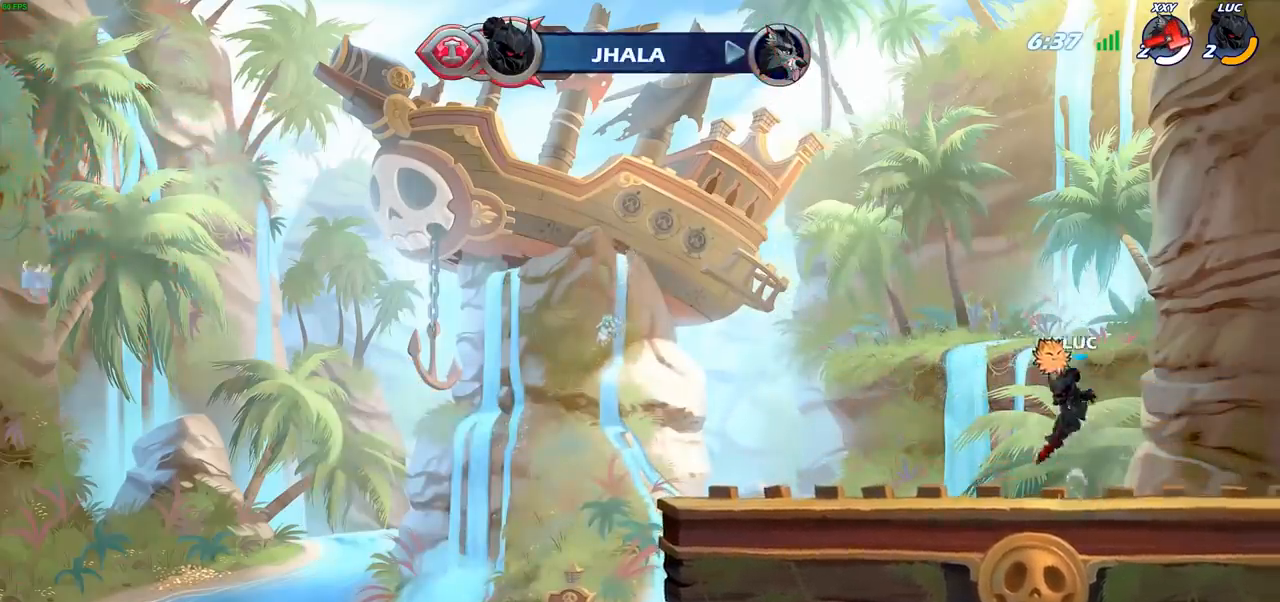
{"buttons": [], "left_stick": "left", "right_stick": "center", "events": [[17, "CIRCLE", "up"], [333, "left_stick", "left"]]}
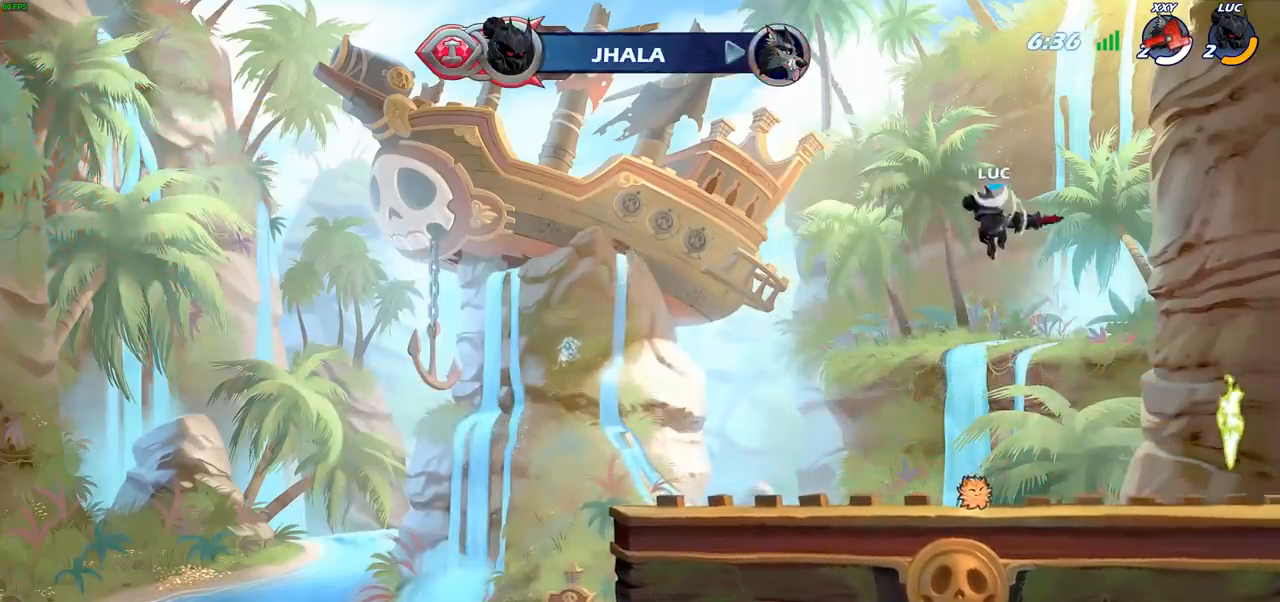
{"buttons": [], "left_stick": "center", "right_stick": "center", "events": [[17, "left_stick", "up"], [150, "R1", "down"], [217, "R1", "up"], [283, "R1", "down"], [350, "left_stick", "center"], [383, "R1", "up"]]}
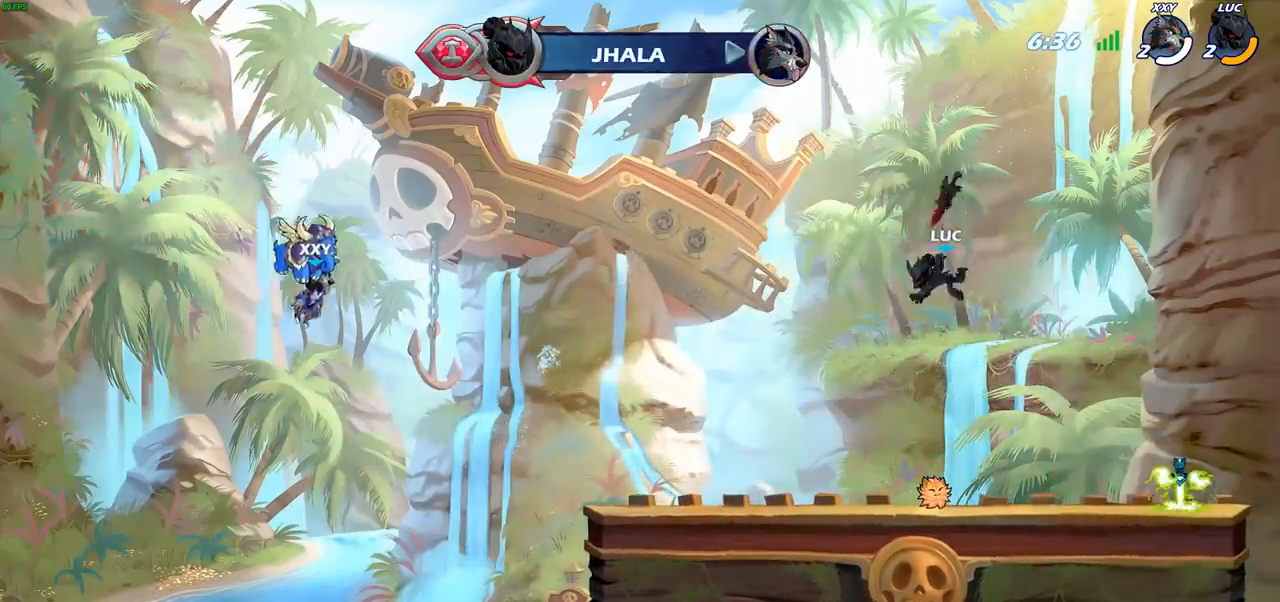
{"buttons": [], "left_stick": "center", "right_stick": "center", "events": [[133, "left_stick", "down"], [200, "left_stick", "down-right"], [333, "left_stick", "center"], [350, "R1", "down"], [400, "CROSS", "down"], [483, "CROSS", "up"], [483, "R1", "up"]]}
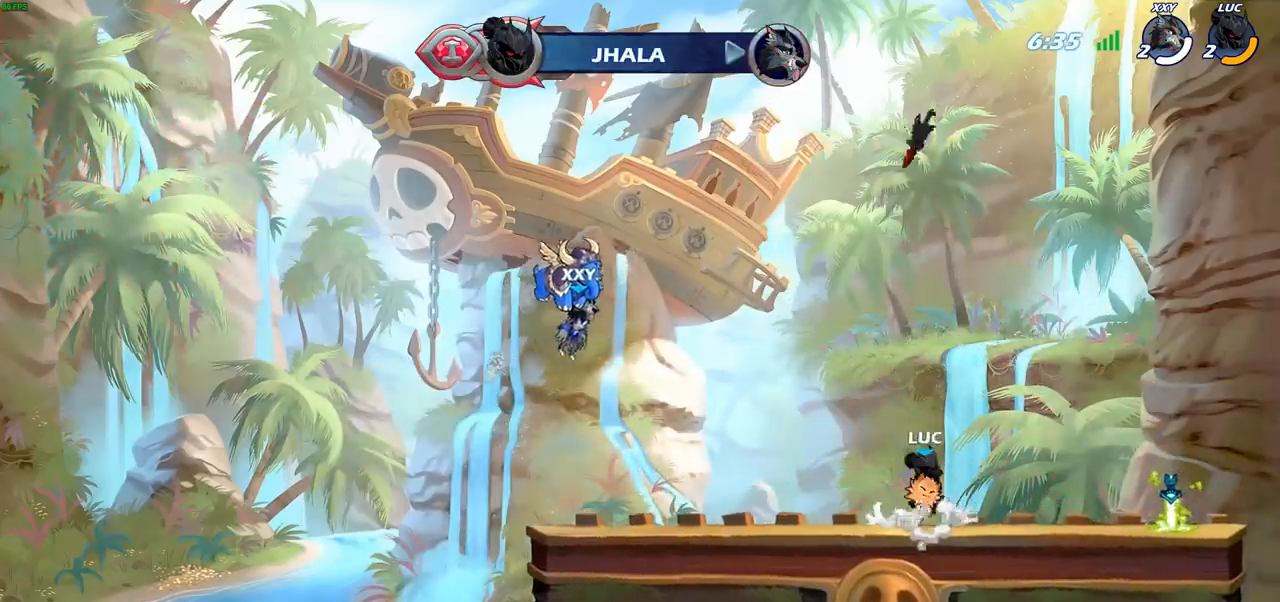
{"buttons": [], "left_stick": "center", "right_stick": "center", "events": [[267, "R1", "down"], [267, "left_stick", "right"], [333, "R1", "up"], [383, "left_stick", "center"]]}
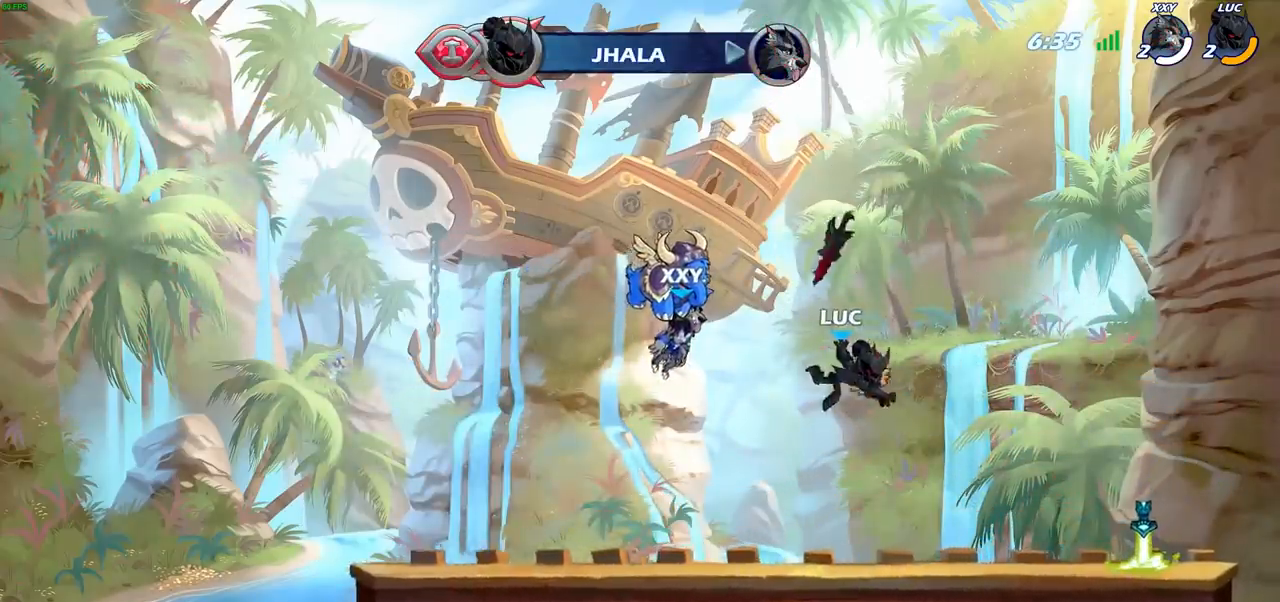
{"buttons": [], "left_stick": "right", "right_stick": "center", "events": [[217, "left_stick", "right"], [250, "R1", "down"], [367, "R1", "up"]]}
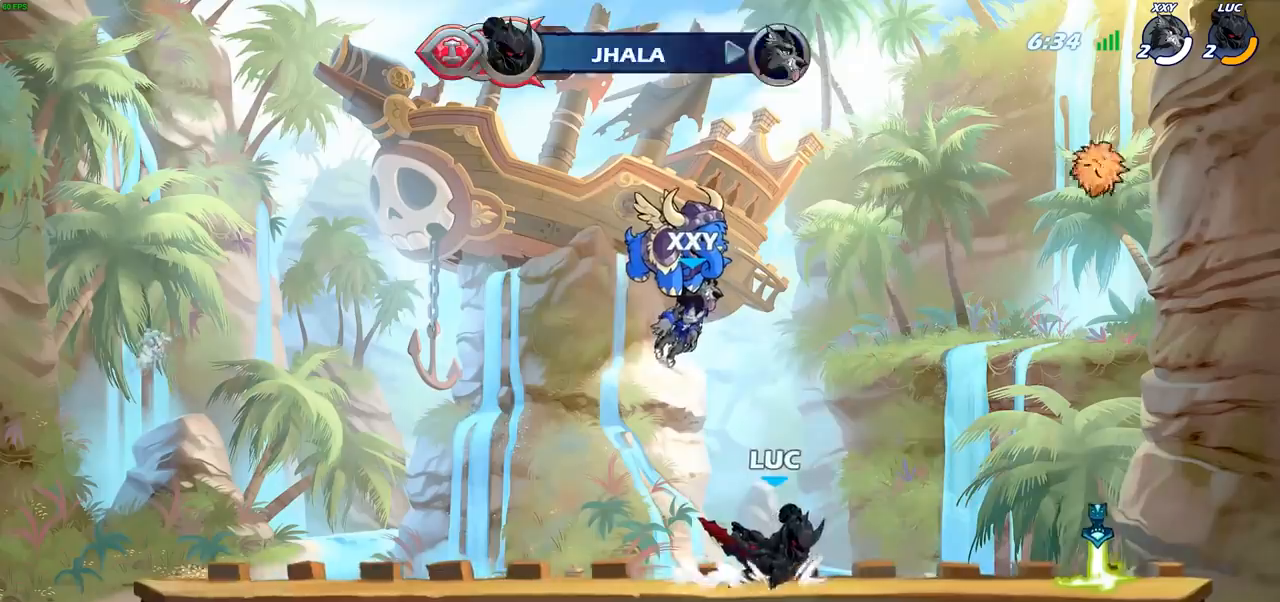
{"buttons": ["CIRCLE"], "left_stick": "left", "right_stick": "center", "events": [[17, "R2", "down"], [67, "CROSS", "down"], [200, "CROSS", "up"], [200, "R2", "up"], [317, "left_stick", "left"], [450, "CIRCLE", "down"]]}